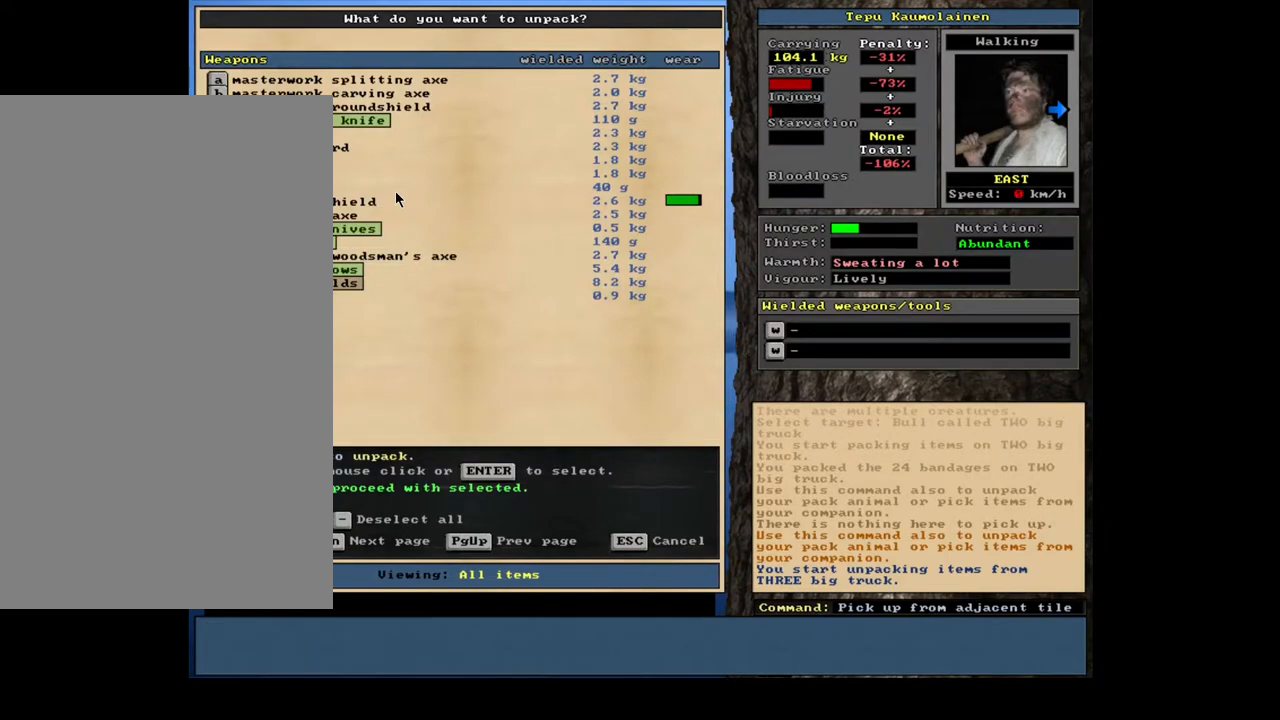
Gameplay with keyboard and mouse; each line is a JSON object with the keys and mouse buttons held at the frame after it. "events" lists presses ("down") and releases ("up") of ".", "/", "0", "1", "2", "3", "4", "5", "6", "7", "8", "9", "a", "alt_l", "alt_r", "b", "backslash", "backspace", "c", "caps_lock", "comma", "ctrl_l", "ctrl_r", "d", "e", "equals", "escape", "f", "f1", "f10", "f11", "f12", "f2", "f3", "f4", "f5", "f6", "f7", "f8", "f9", "g", "h", "i", "j", "k", "l", "lbracket", "left", "m", "minus", "n", "num0", "num1", "num2", "num3", "num4", "num5", "num6", "num7", "num8", "num9", "o", "p", "q", "quote", "r", "rbracket", "return", "right", "s", "semicolon", "shift_l", "shift_r", "space", "super", "t", "tab", "tilde", "u", "up", "v", "w", "x", "y", "z", "mouse_left", "mouse_wheel", "mouse_right", "mouse_mb4" and "mouse_mb5" between this image and that frame as [ms after this image, input, new state], when the widget could be followed in between; "down" appears only as held states. "mouse_left", "mouse_wheel", "mouse_right", "mouse_mb4", "mouse_mb5" = the "left", "wheel", "right", "mb4", "mb5" buttons of the "mouse" list. No other keys are recorded. "wheel" means that the mouse wheel is clicked or scrolled. Mouse movement is not recorded. Not read: other_keys.
{"keys": ["space"], "mouse": [], "events": [[450, "space", "down"]]}
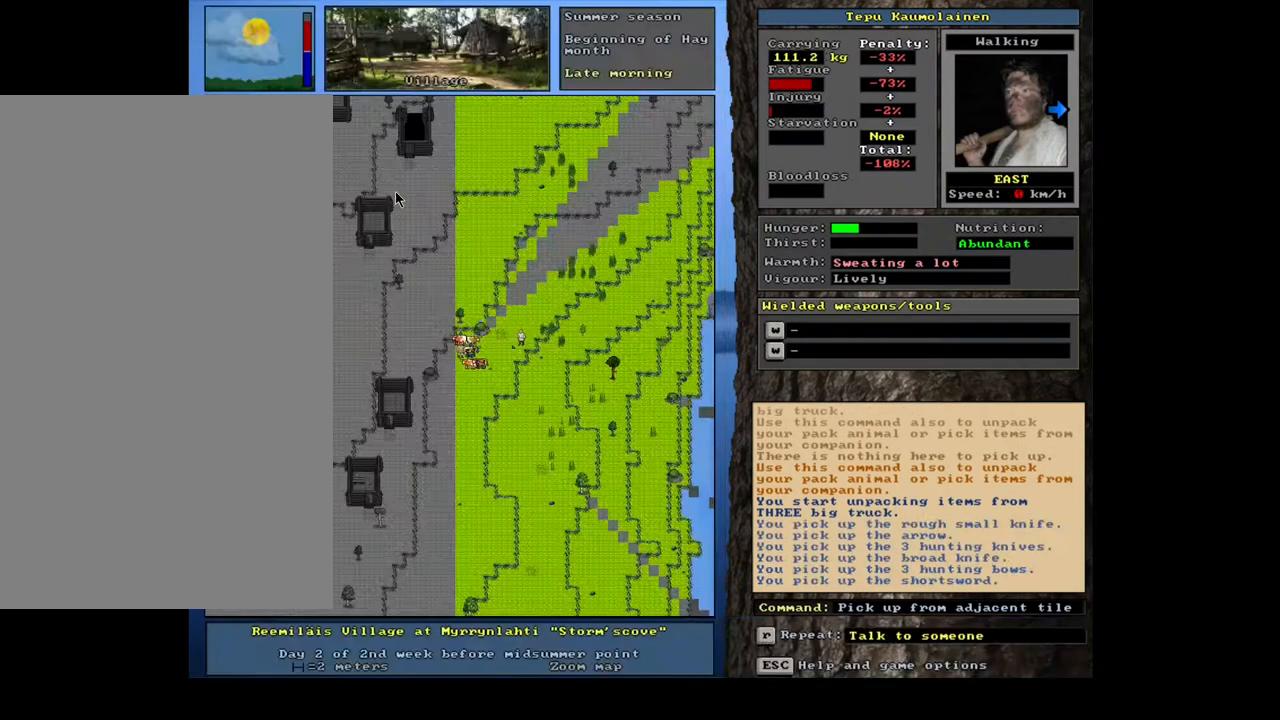
{"keys": ["shift_l"], "mouse": [], "events": [[83, "space", "up"], [500, "shift_l", "down"]]}
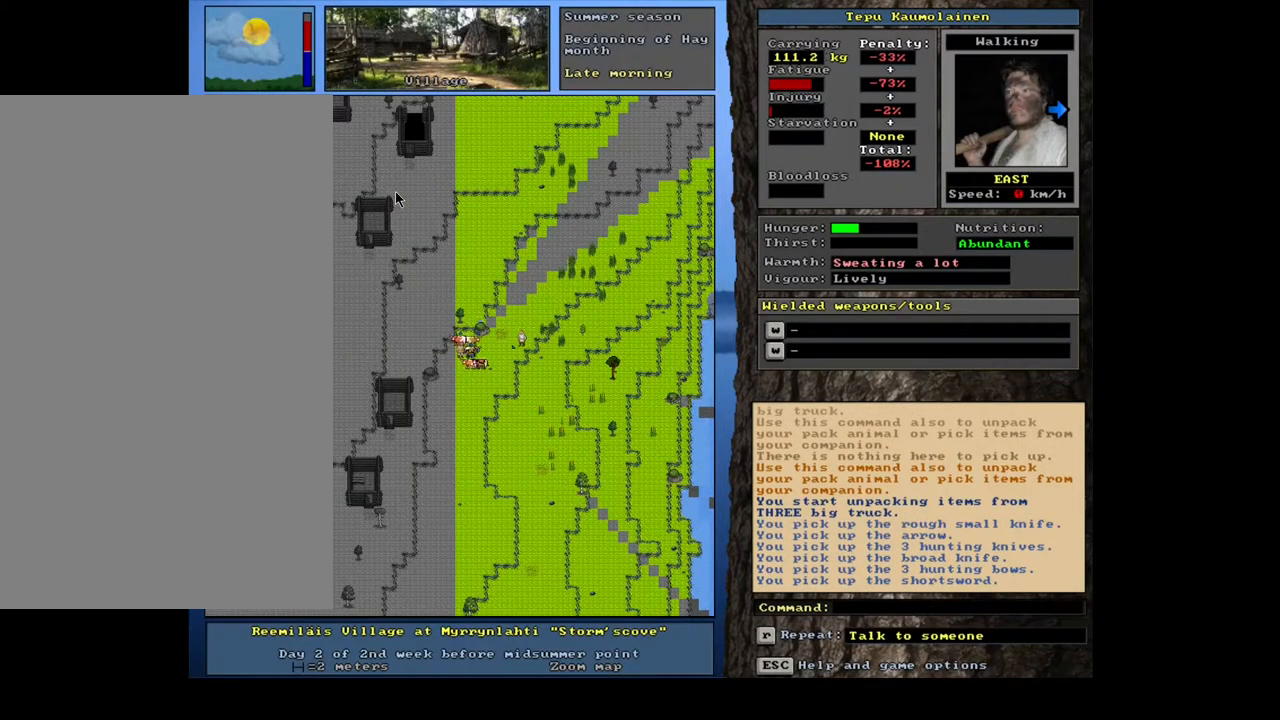
{"keys": [], "mouse": [], "events": [[267, "g", "down"], [367, "g", "up"], [500, "shift_l", "up"]]}
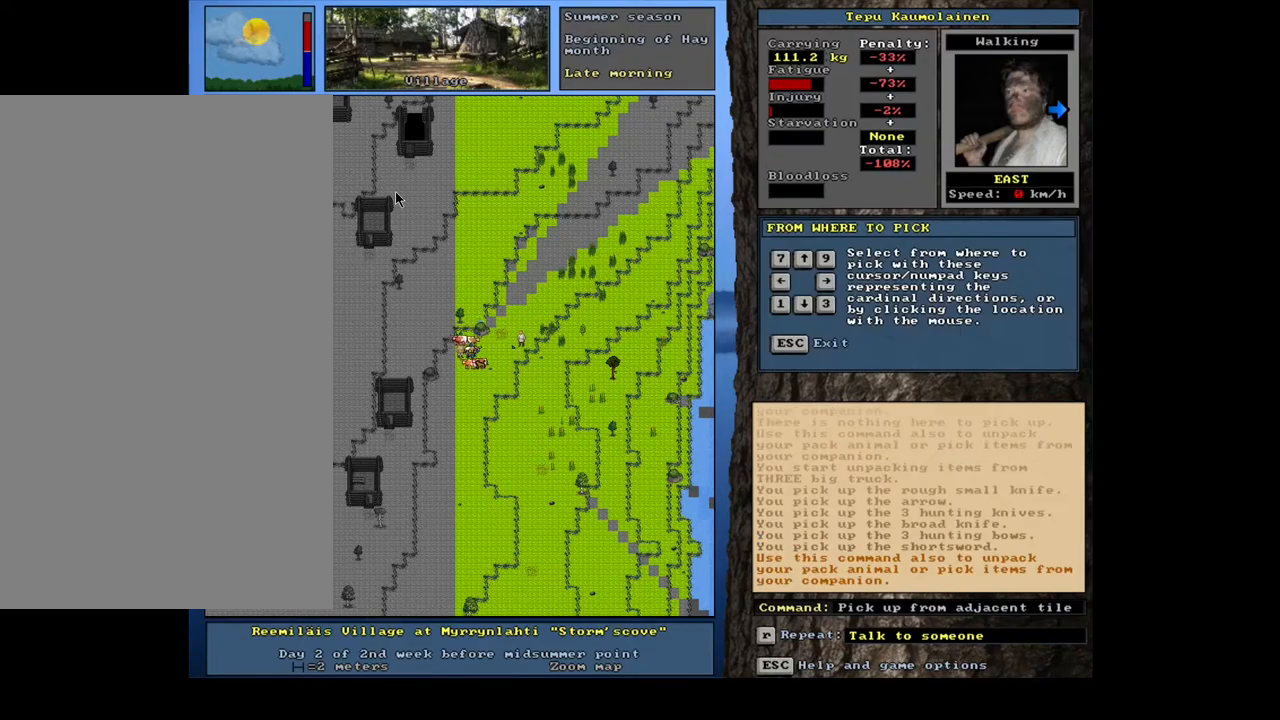
{"keys": [], "mouse": [], "events": [[233, "3", "down"], [350, "3", "up"]]}
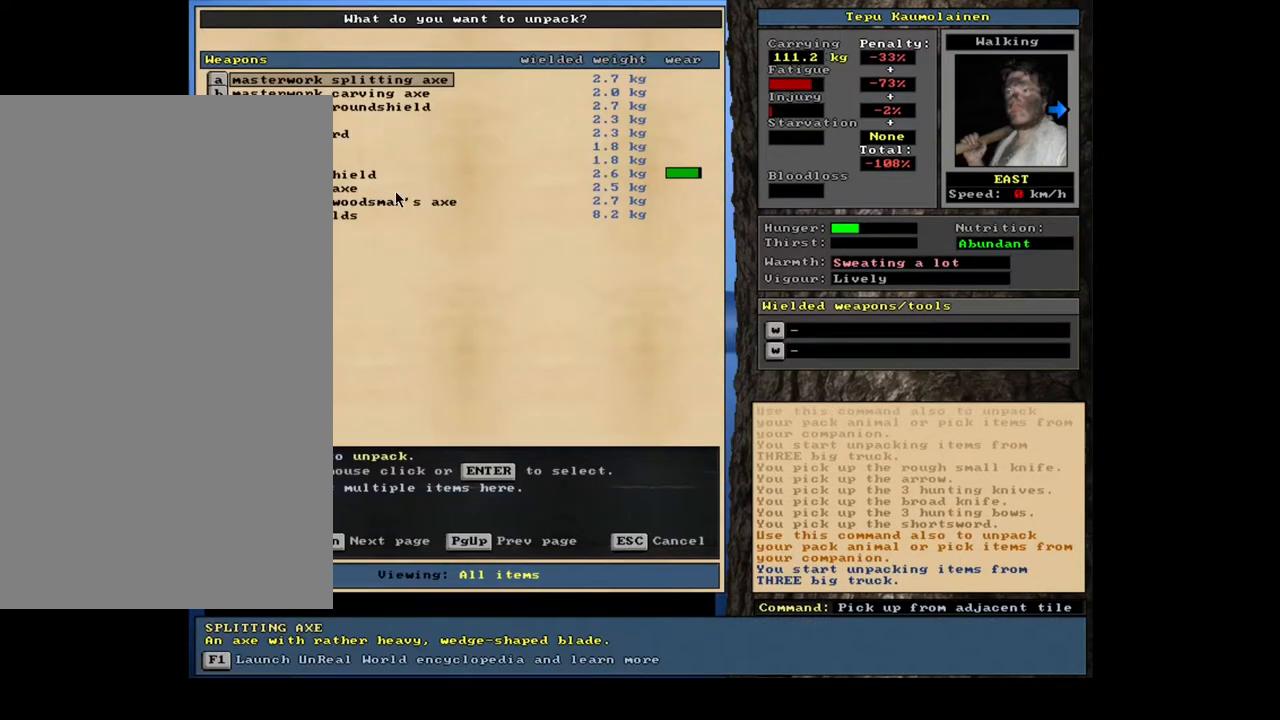
{"keys": [], "mouse": [], "events": []}
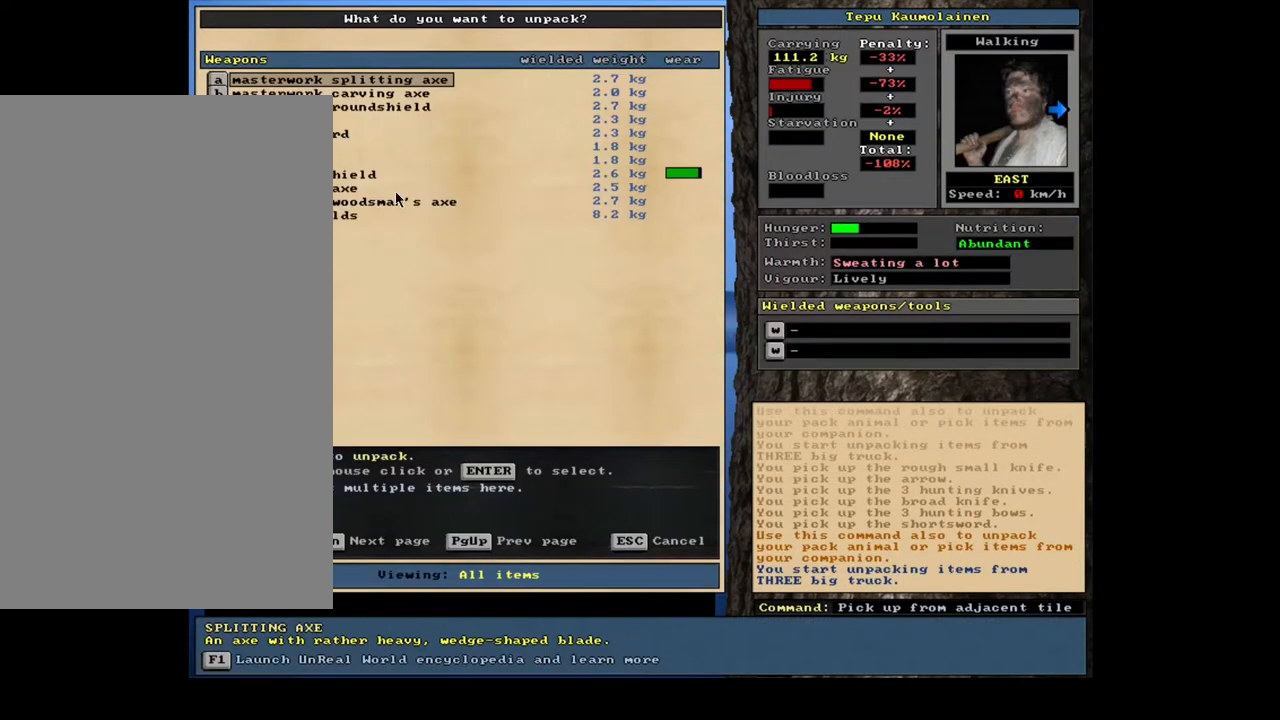
{"keys": ["g", "shift_l"], "mouse": [], "events": [[167, "escape", "down"], [250, "escape", "up"], [400, "shift_l", "down"], [483, "g", "down"]]}
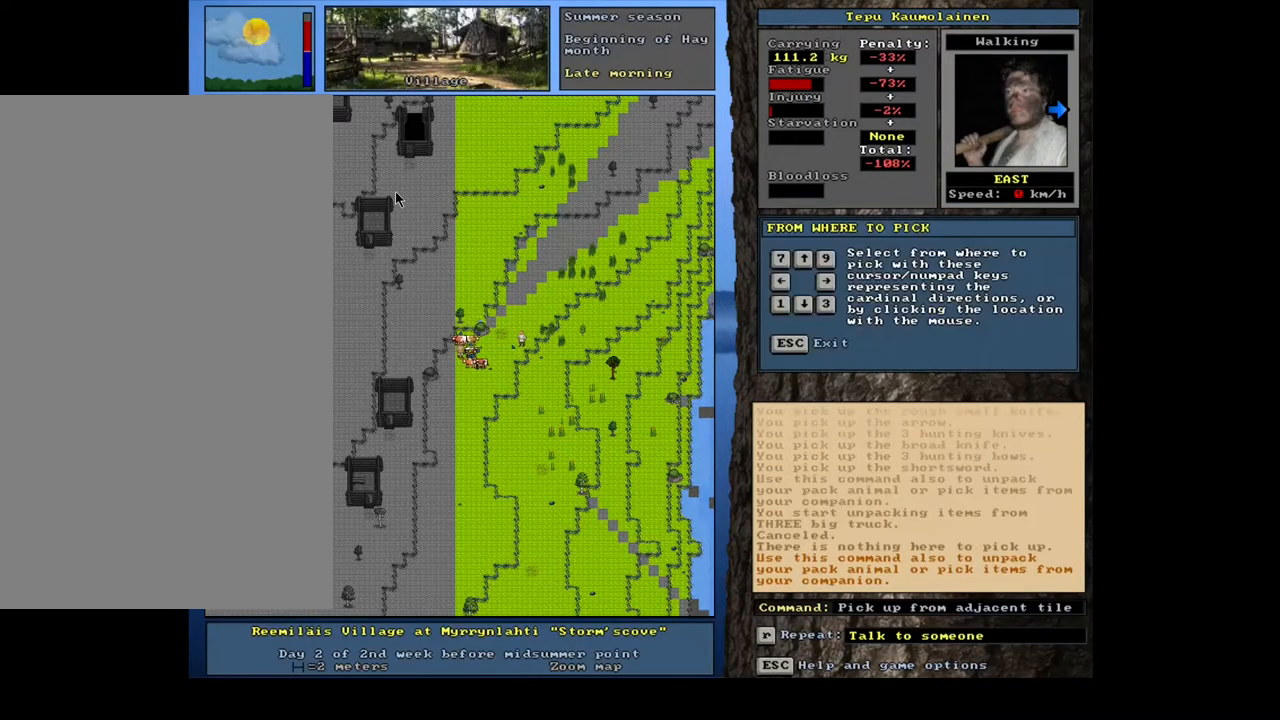
{"keys": [], "mouse": [], "events": [[83, "g", "up"], [117, "shift_l", "up"]]}
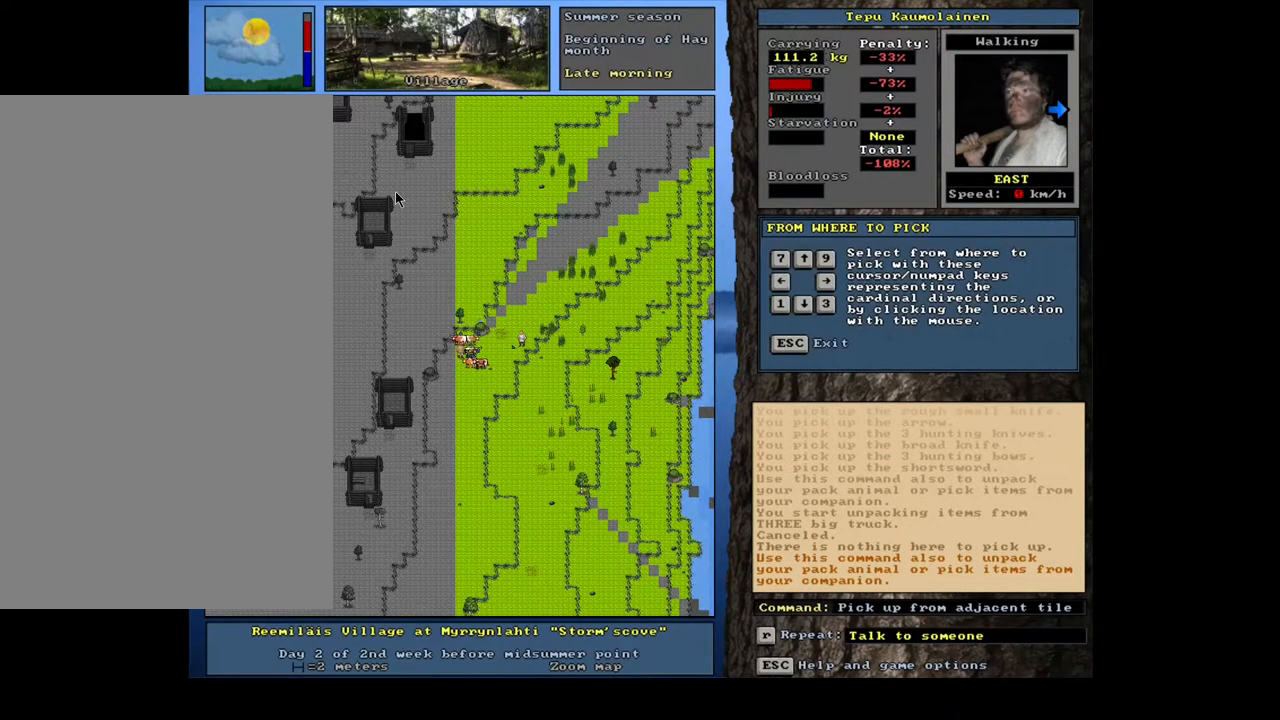
{"keys": [], "mouse": [], "events": [[167, "up", "down"], [283, "up", "up"]]}
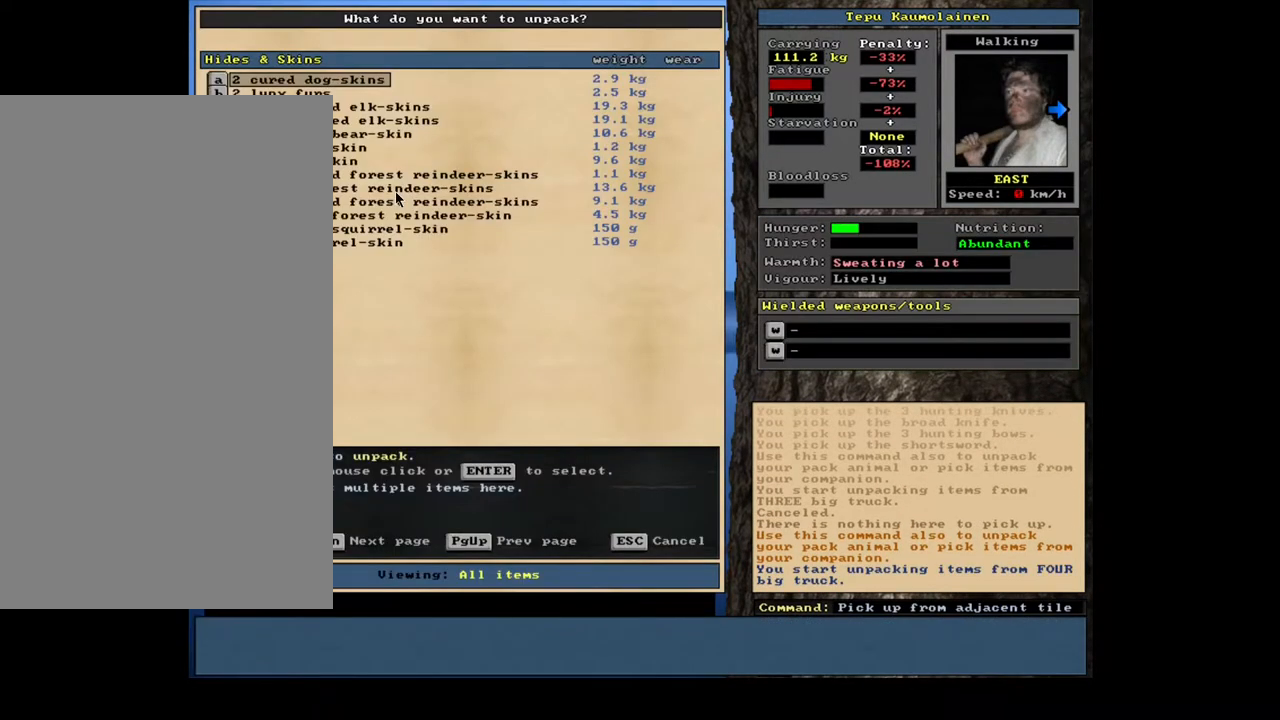
{"keys": [], "mouse": [], "events": []}
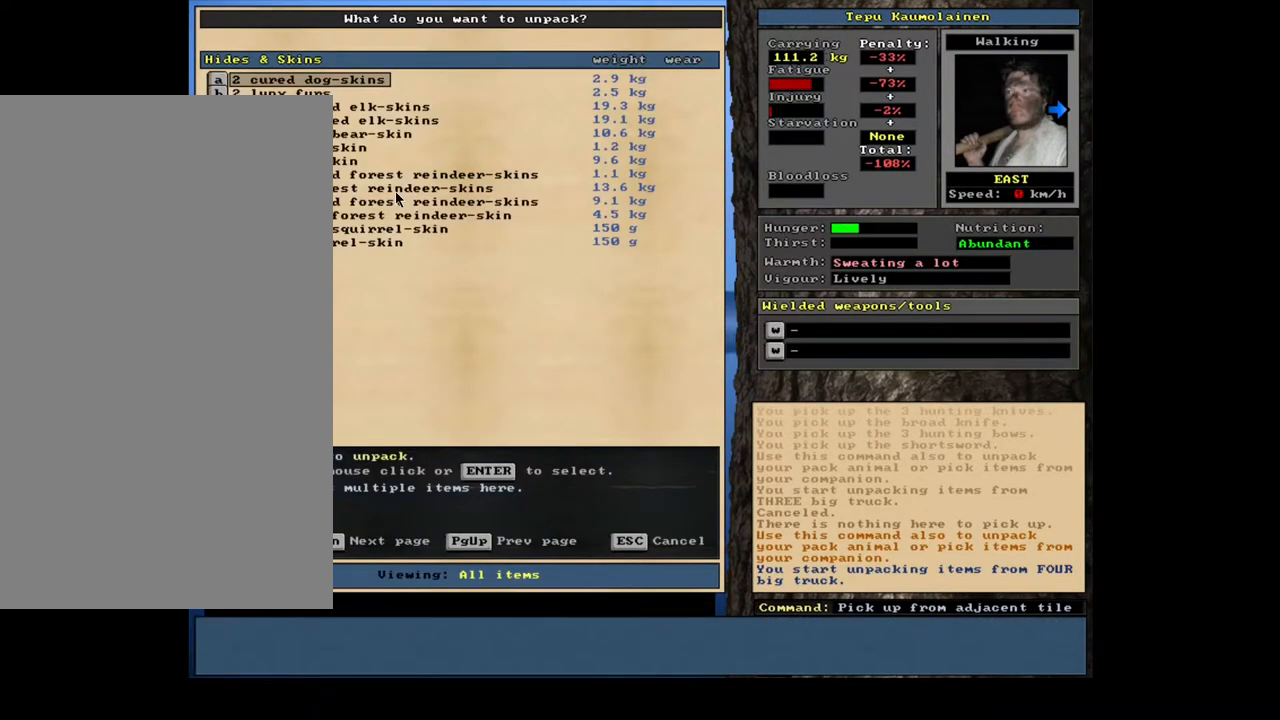
{"keys": ["g", "shift_l"], "mouse": [], "events": [[100, "escape", "down"], [183, "escape", "up"], [350, "shift_l", "down"], [483, "g", "down"]]}
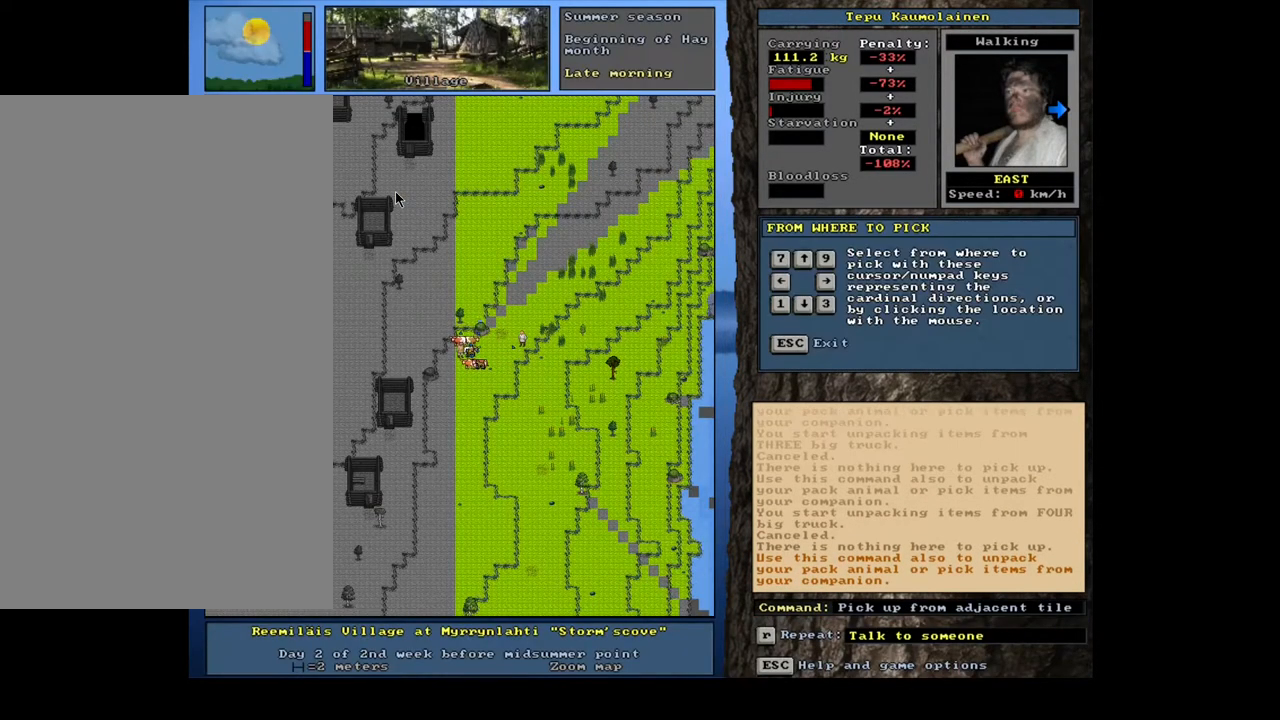
{"keys": [], "mouse": [], "events": [[67, "g", "up"], [67, "shift_l", "up"], [200, "9", "down"], [317, "9", "up"]]}
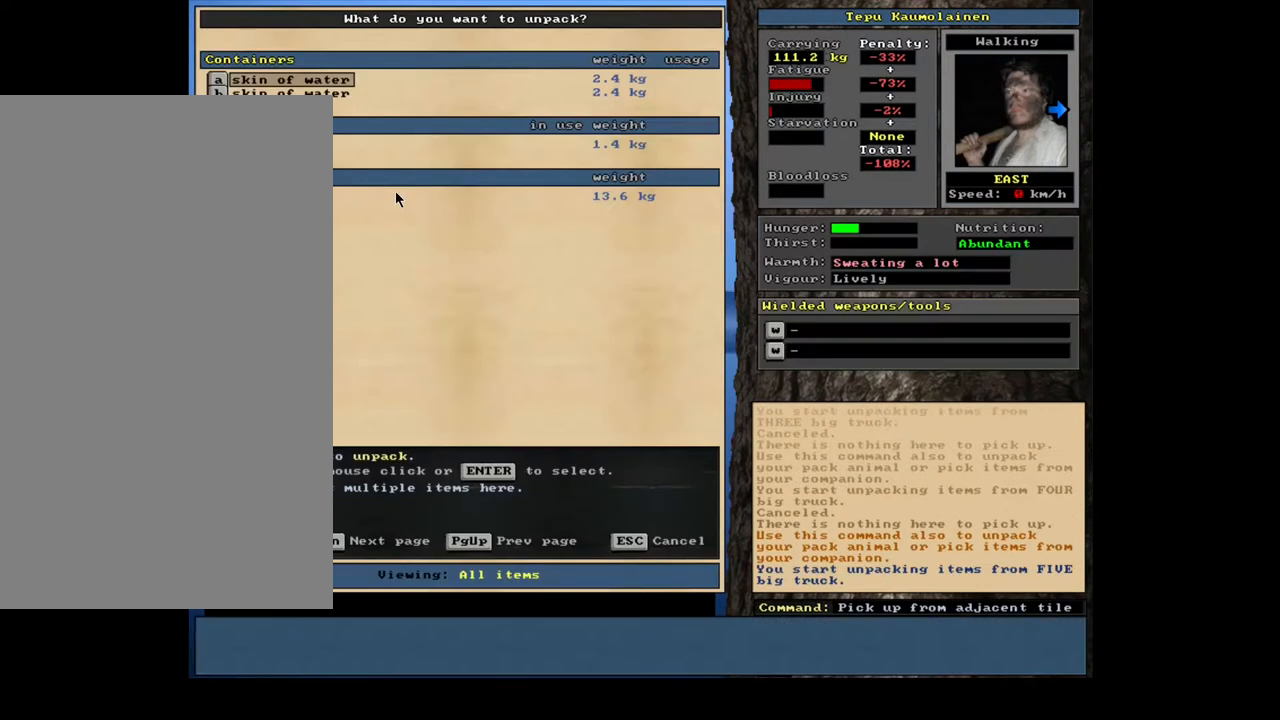
{"keys": [], "mouse": [], "events": []}
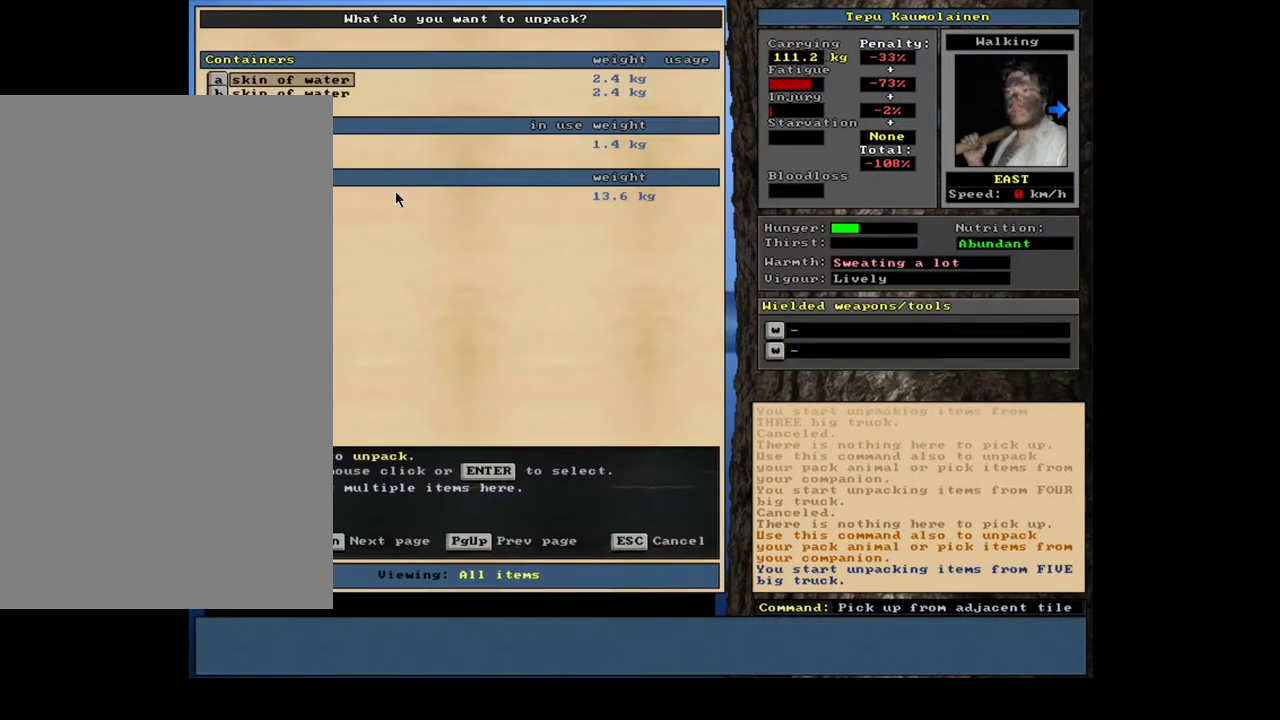
{"keys": ["g", "shift_l"], "mouse": [], "events": [[167, "escape", "down"], [250, "escape", "up"], [400, "shift_l", "down"], [467, "g", "down"]]}
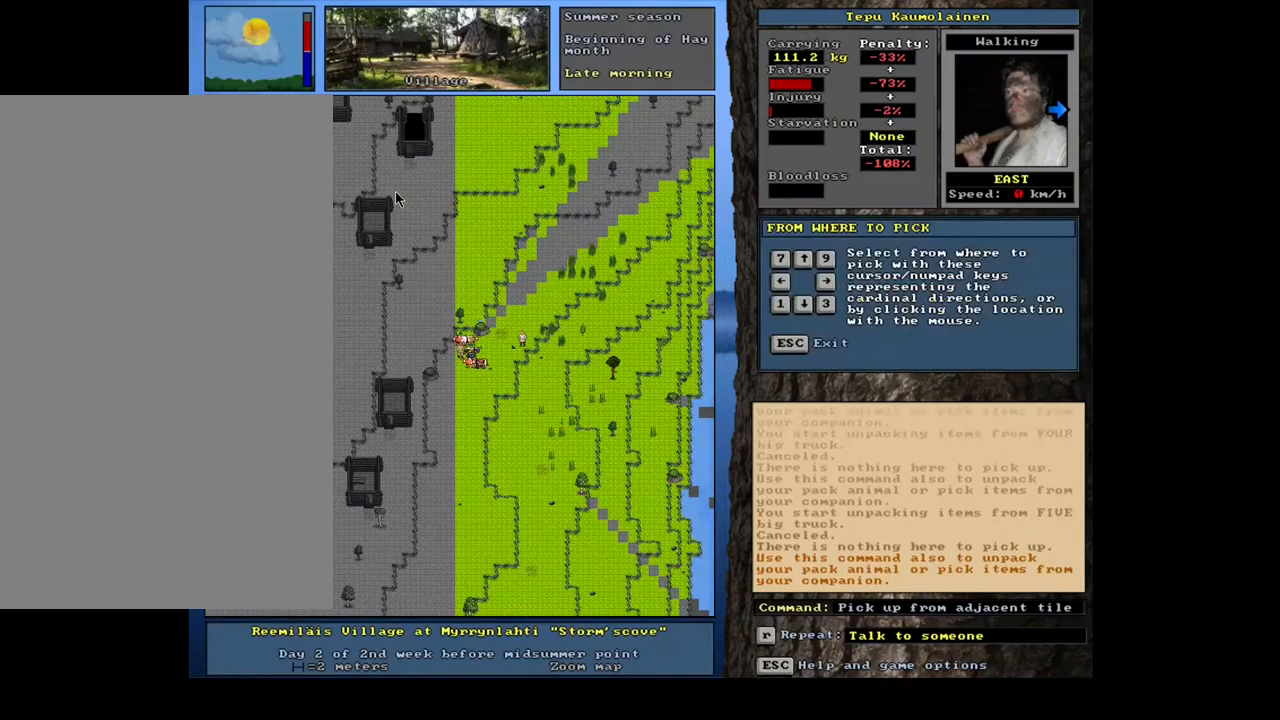
{"keys": [], "mouse": [], "events": [[67, "g", "up"], [100, "shift_l", "up"], [317, "right", "down"], [433, "right", "up"]]}
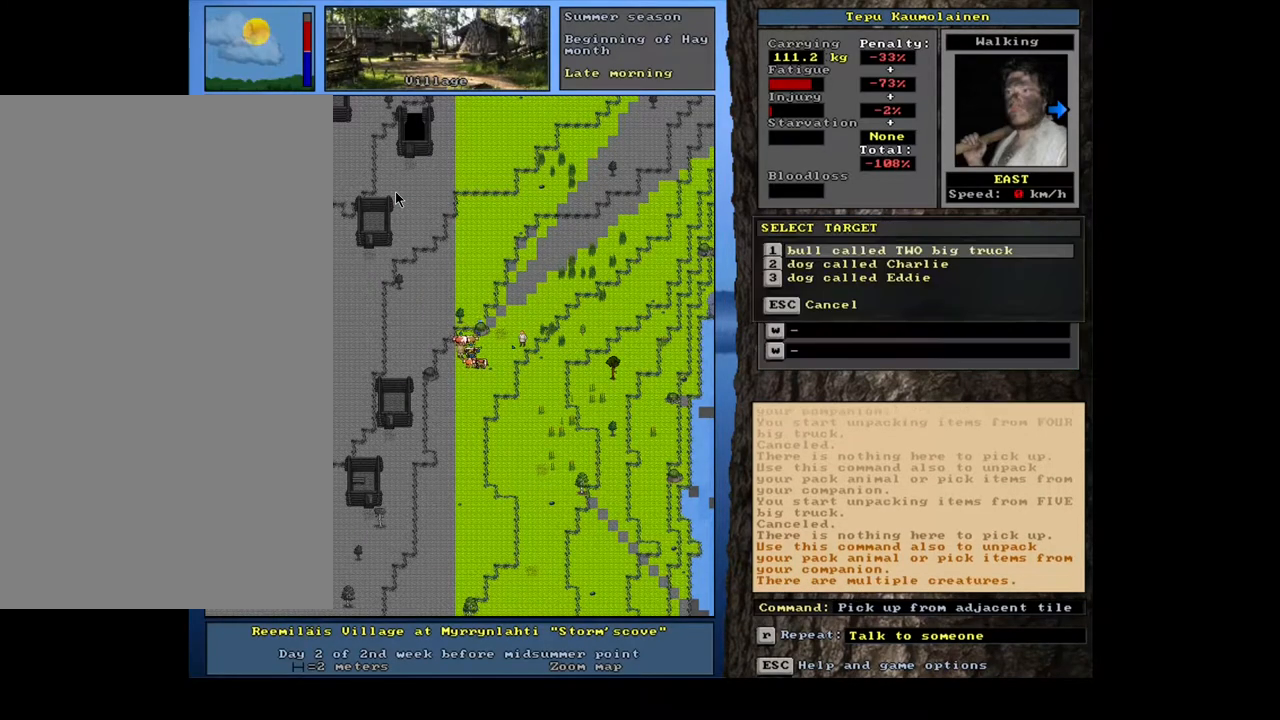
{"keys": [], "mouse": [], "events": []}
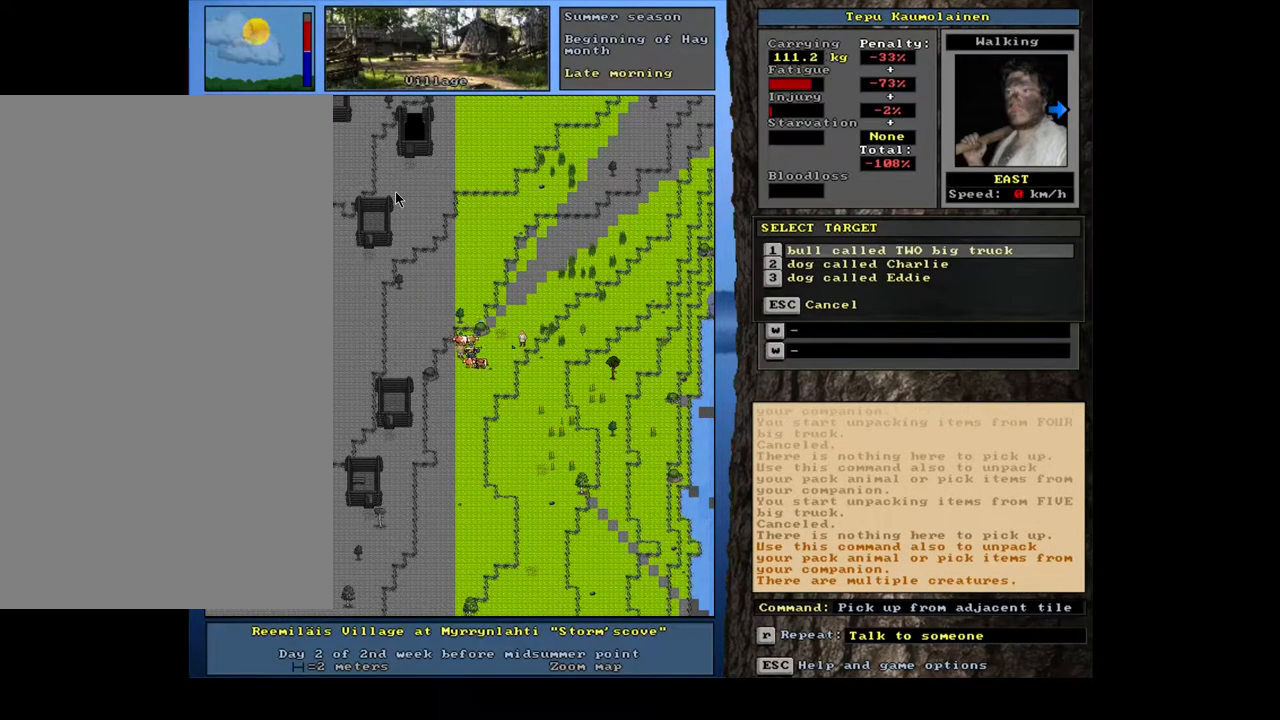
{"keys": ["return"], "mouse": [], "events": [[500, "return", "down"]]}
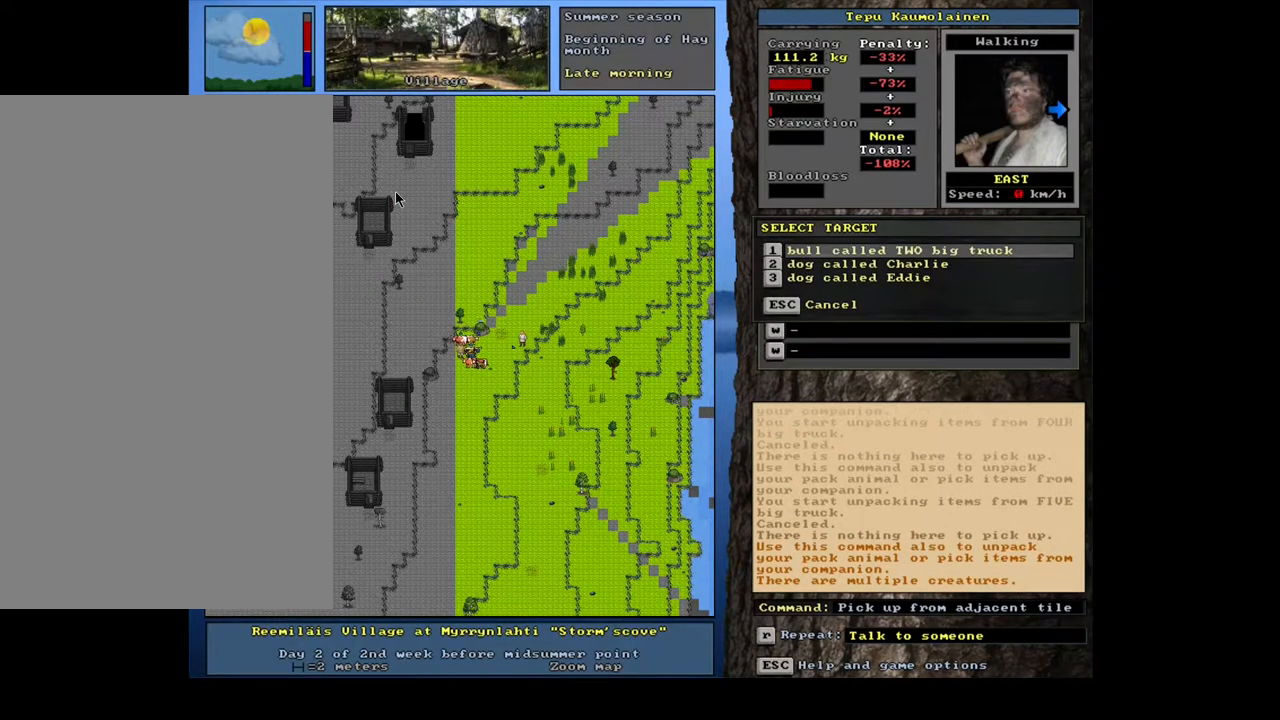
{"keys": [], "mouse": [], "events": [[100, "return", "up"]]}
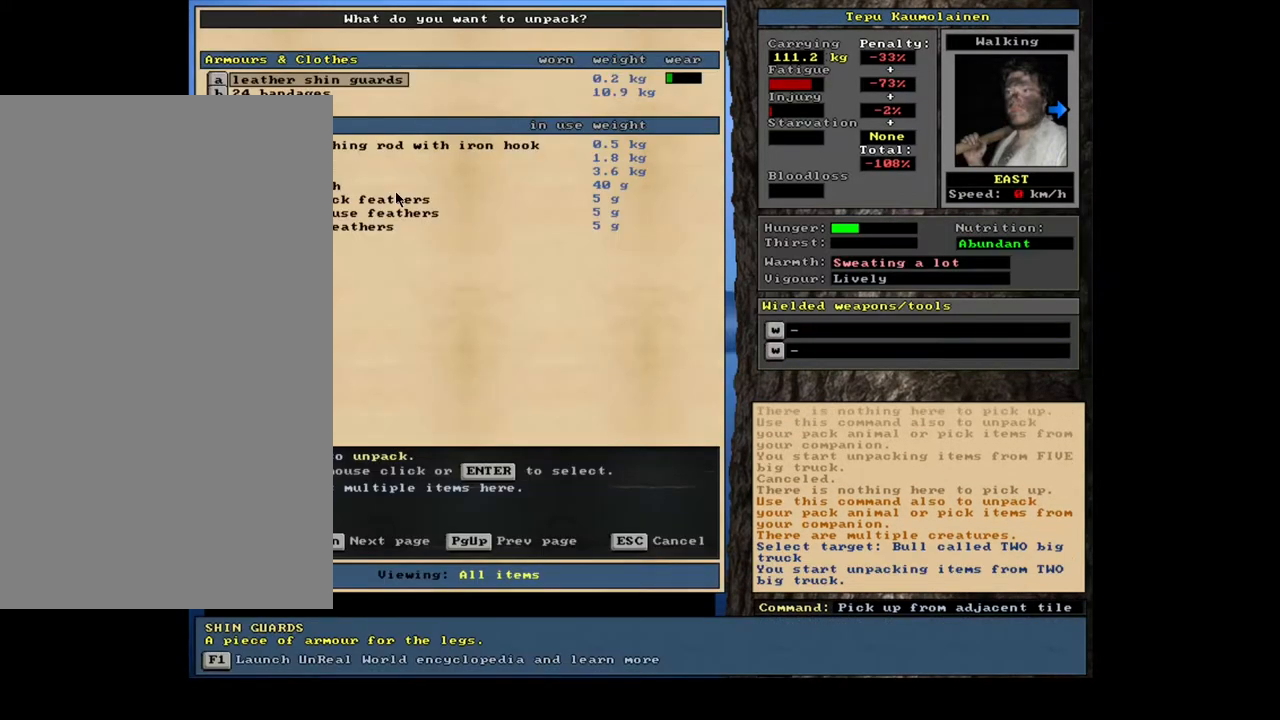
{"keys": [], "mouse": [], "events": []}
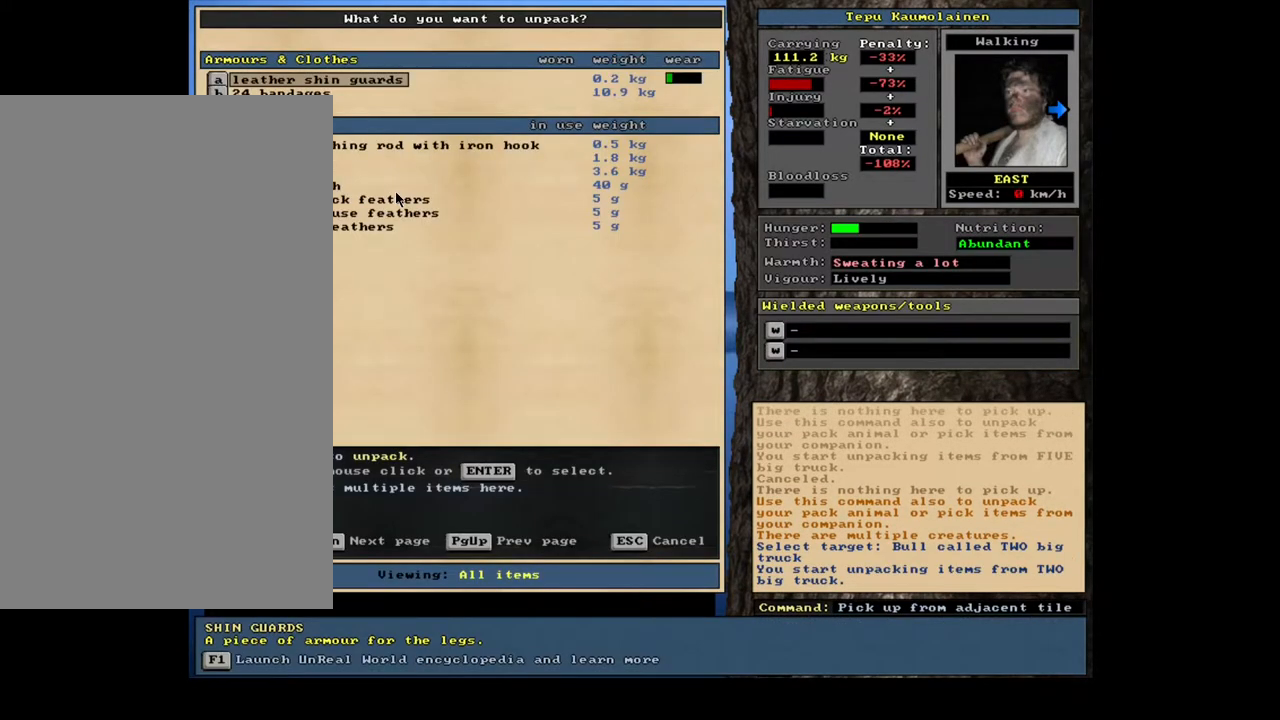
{"keys": [], "mouse": [], "events": []}
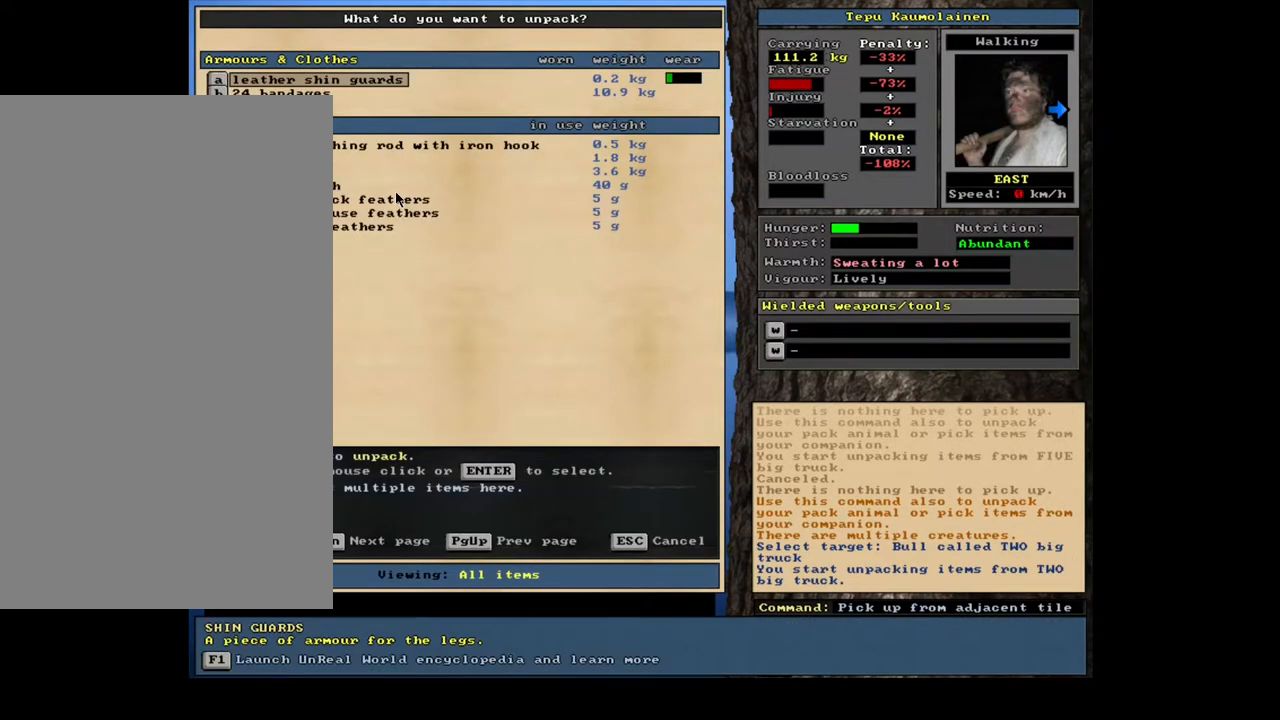
{"keys": [], "mouse": [], "events": []}
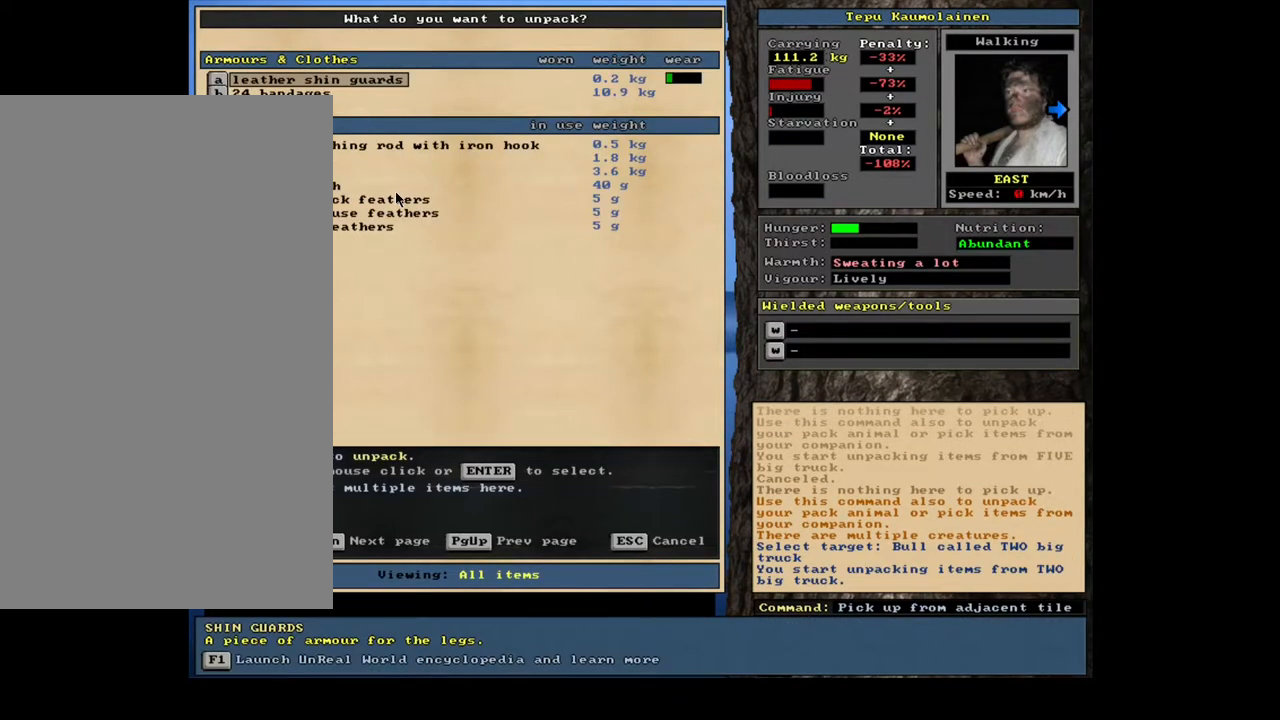
{"keys": [], "mouse": [], "events": []}
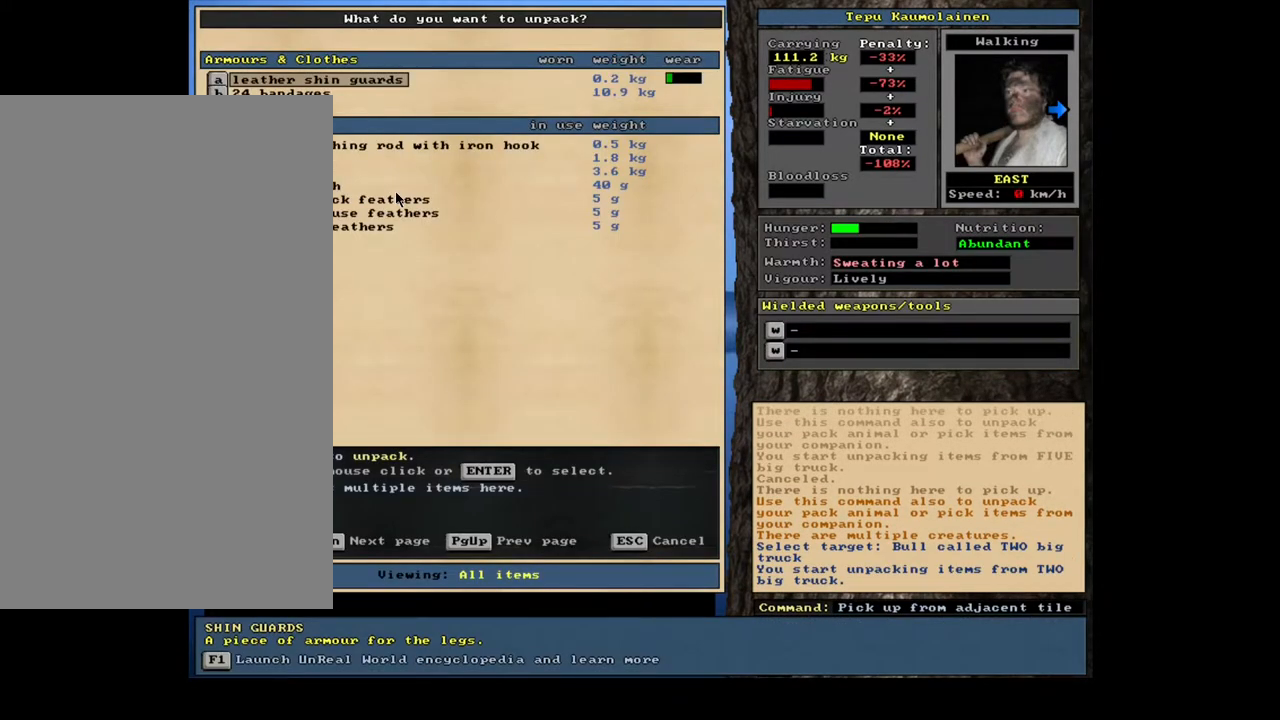
{"keys": [], "mouse": [], "events": []}
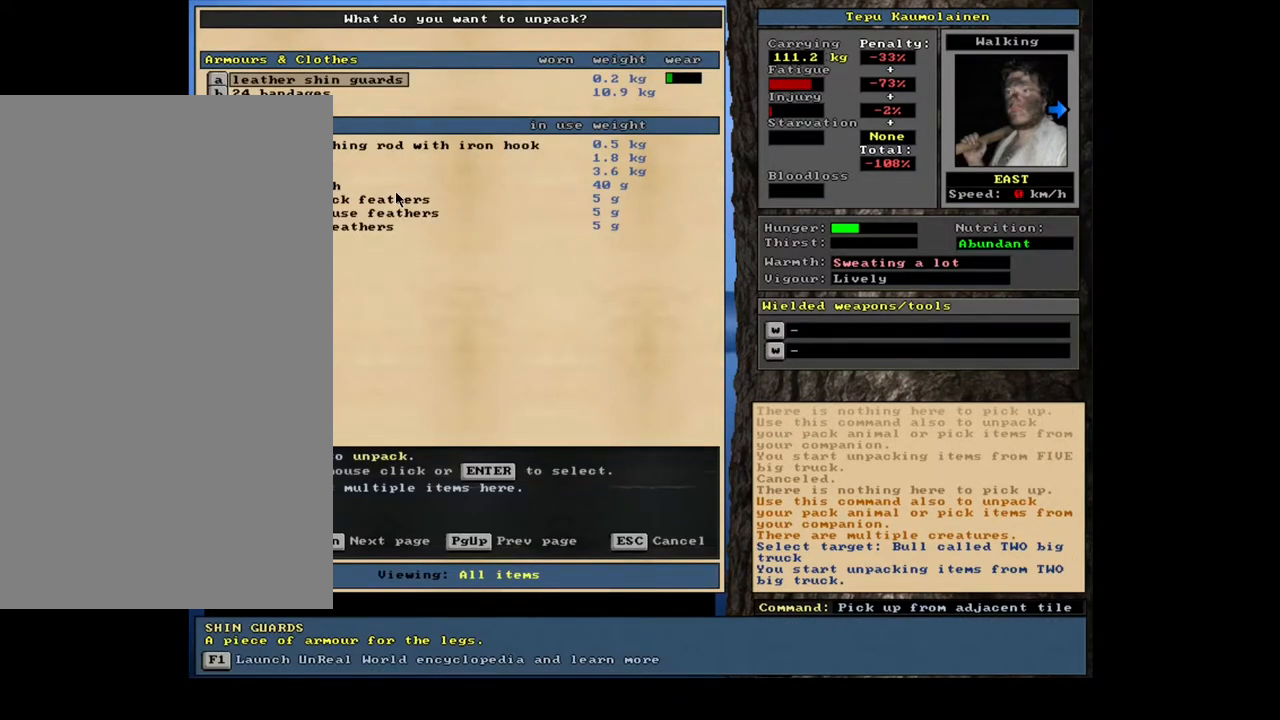
{"keys": [], "mouse": [], "events": [[383, "escape", "down"], [467, "escape", "up"]]}
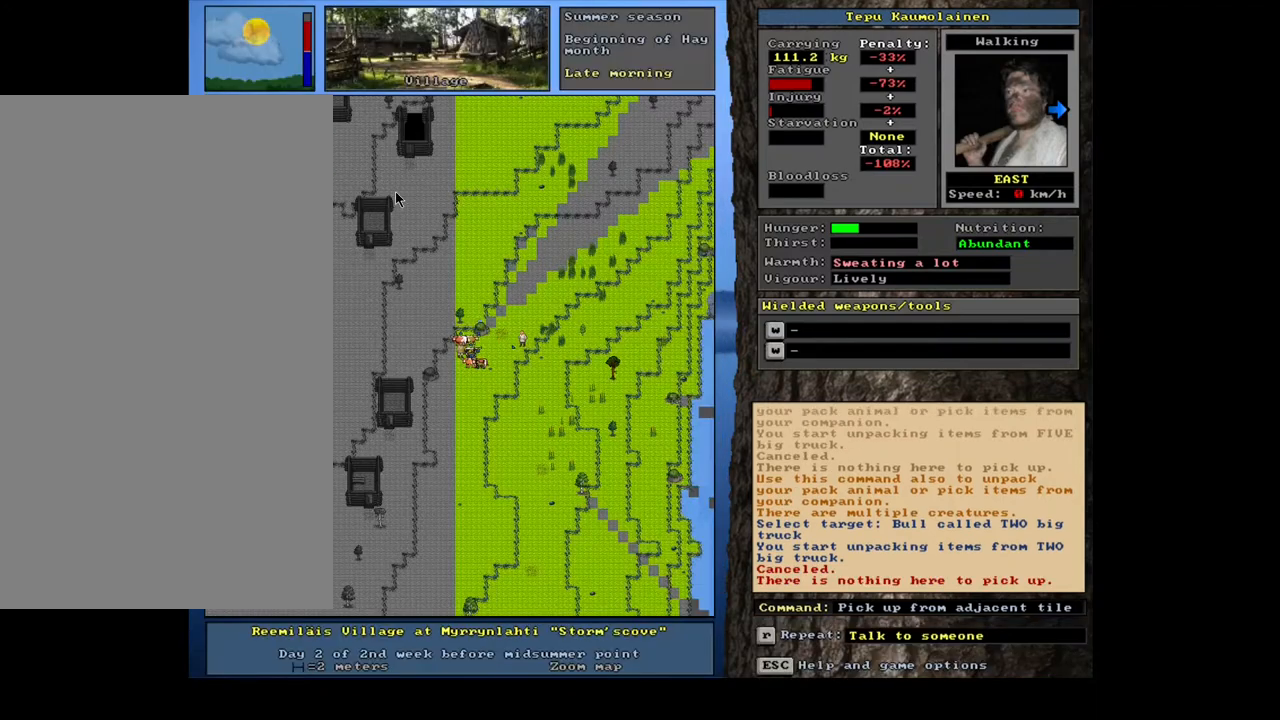
{"keys": [], "mouse": [], "events": [[117, "shift_l", "down"], [167, "g", "down"], [250, "g", "up"], [300, "shift_l", "up"]]}
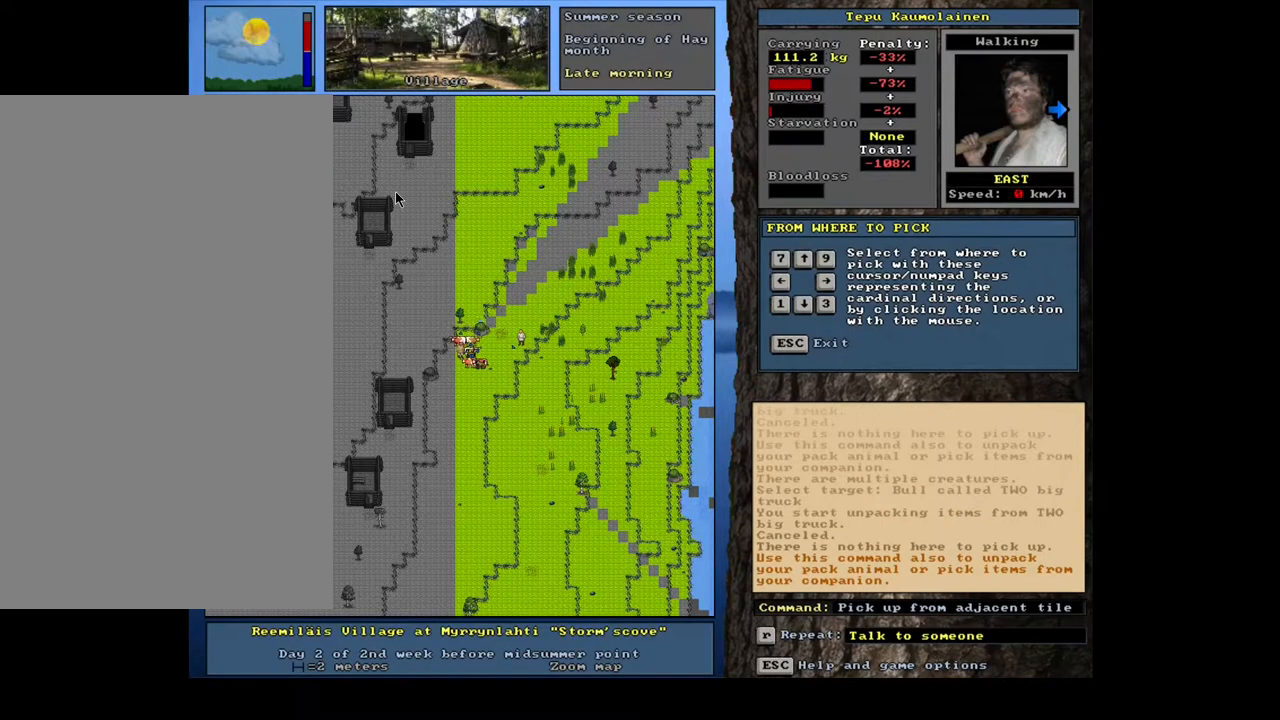
{"keys": [], "mouse": [], "events": [[100, "right", "down"], [200, "right", "up"]]}
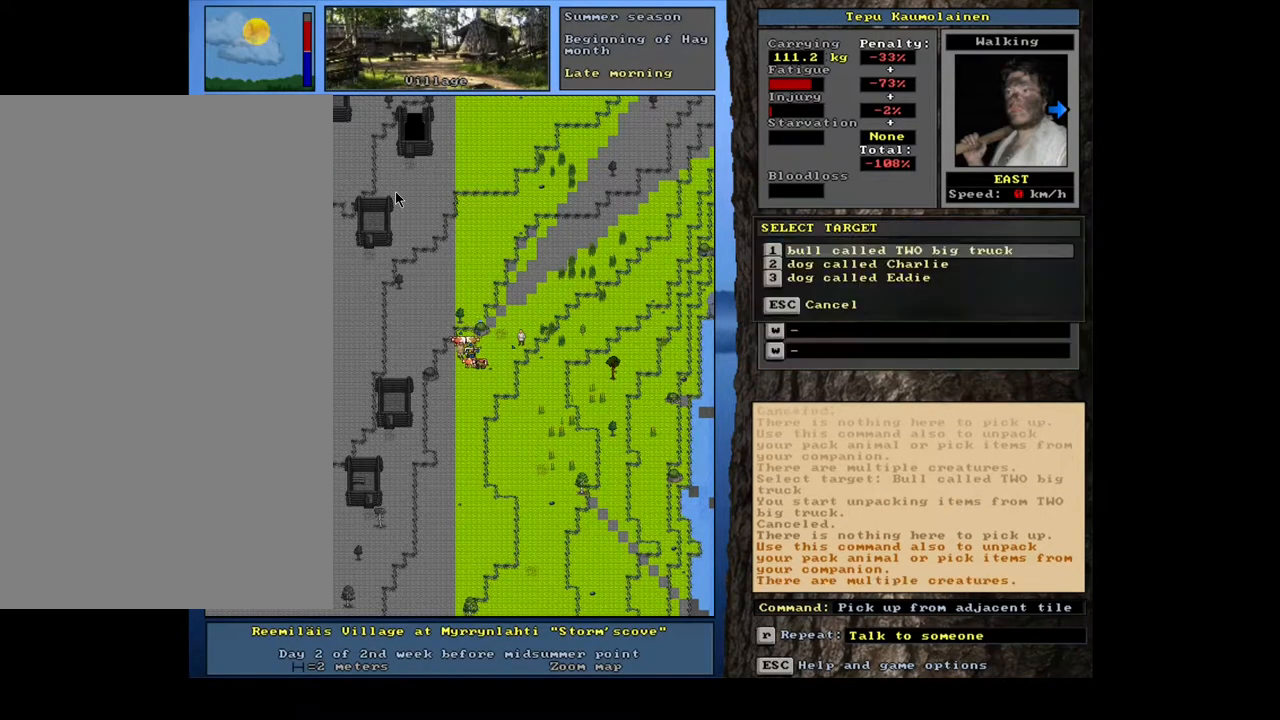
{"keys": ["return"], "mouse": [], "events": [[450, "return", "down"]]}
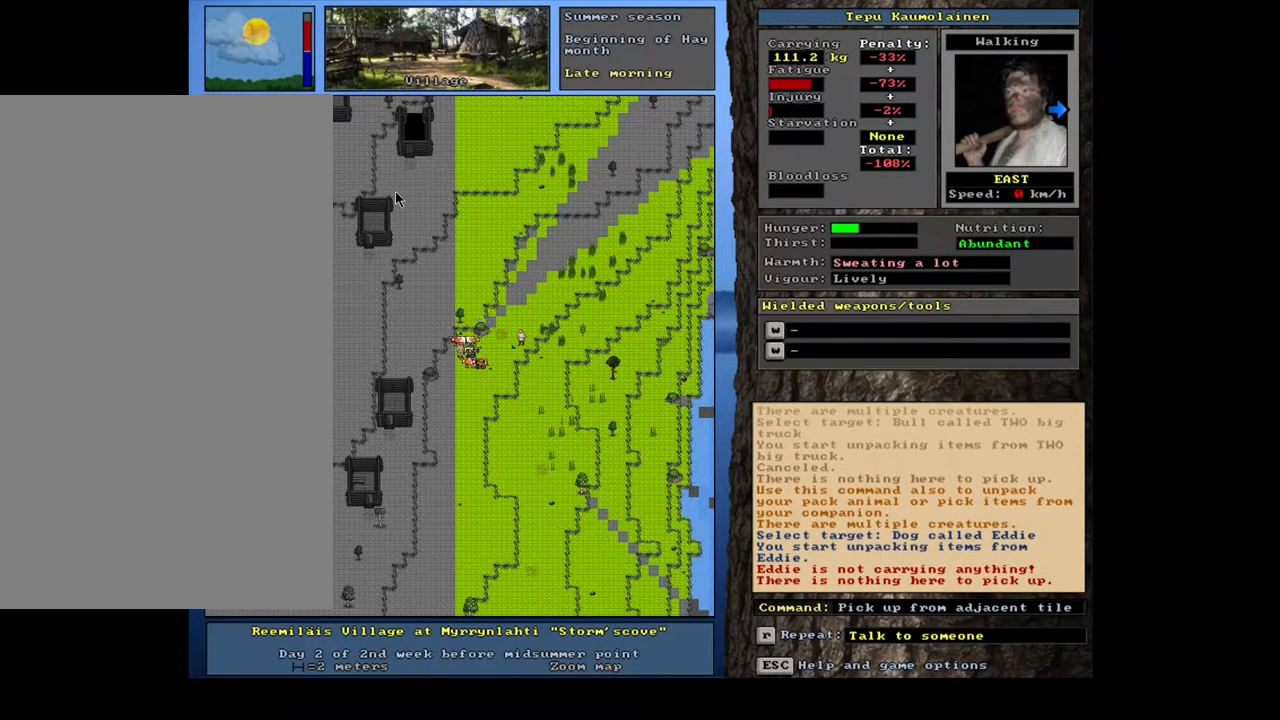
{"keys": [], "mouse": [], "events": [[50, "return", "up"]]}
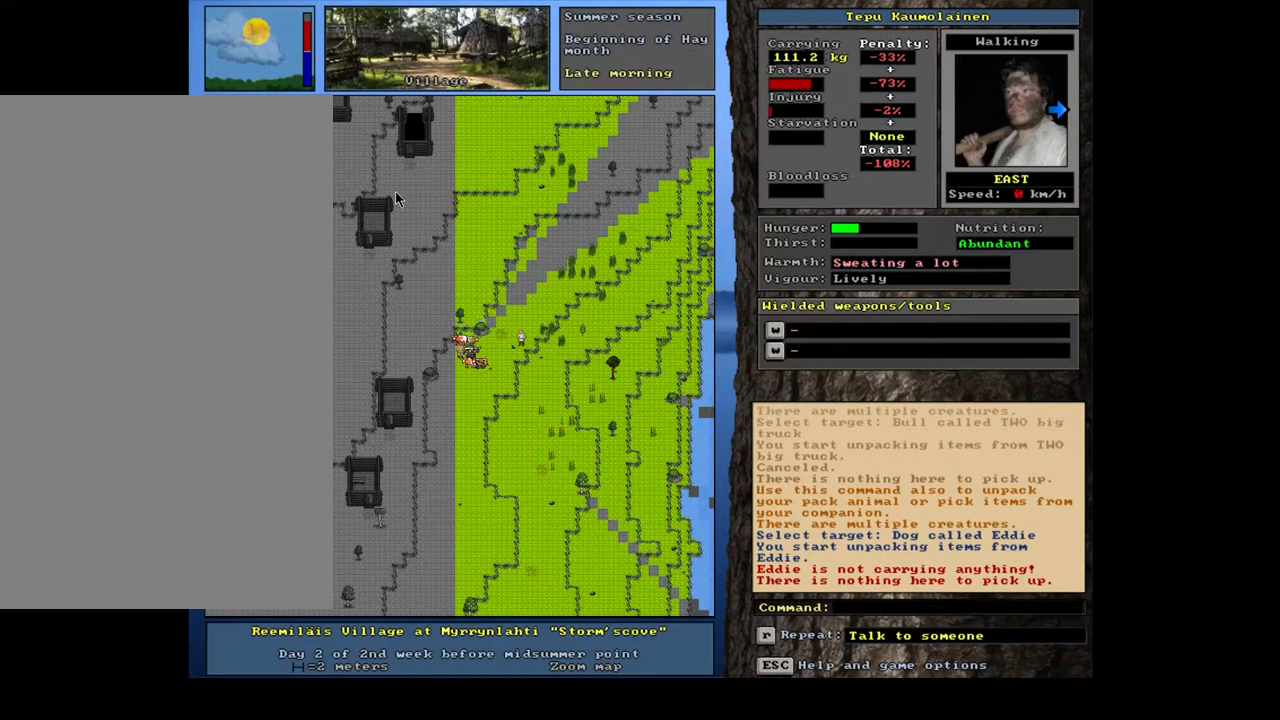
{"keys": [], "mouse": [], "events": []}
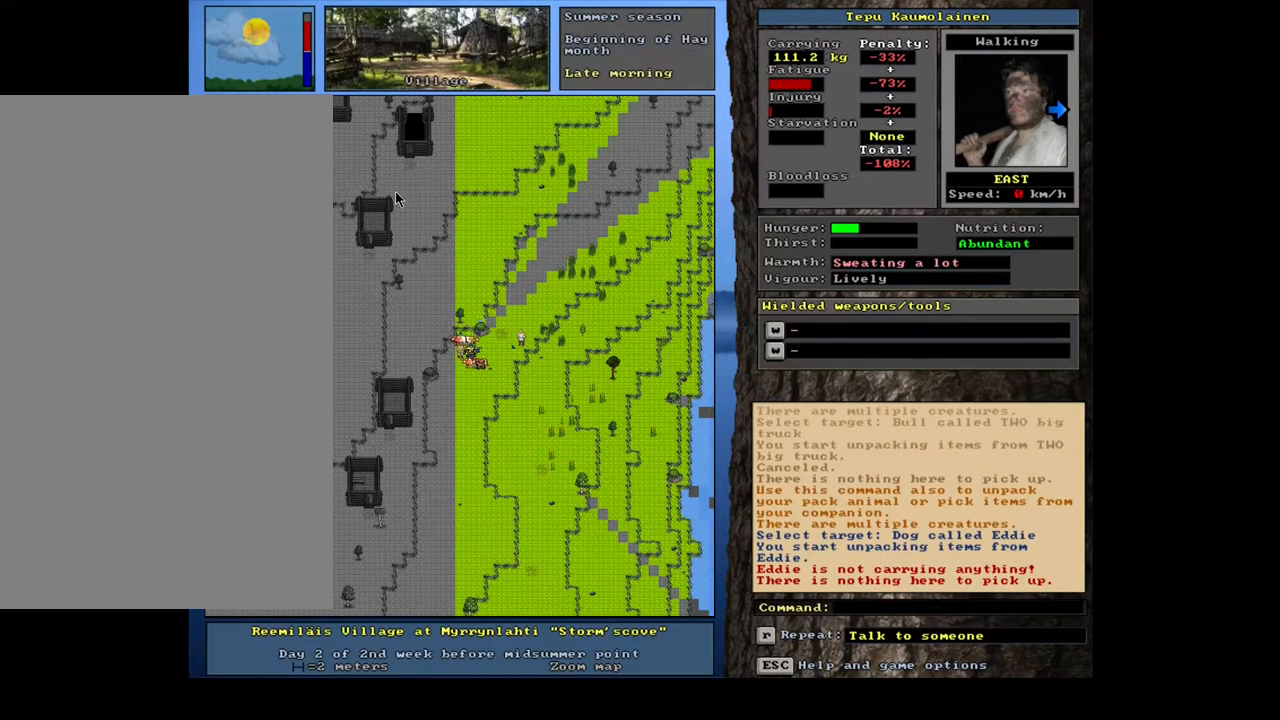
{"keys": [], "mouse": [], "events": []}
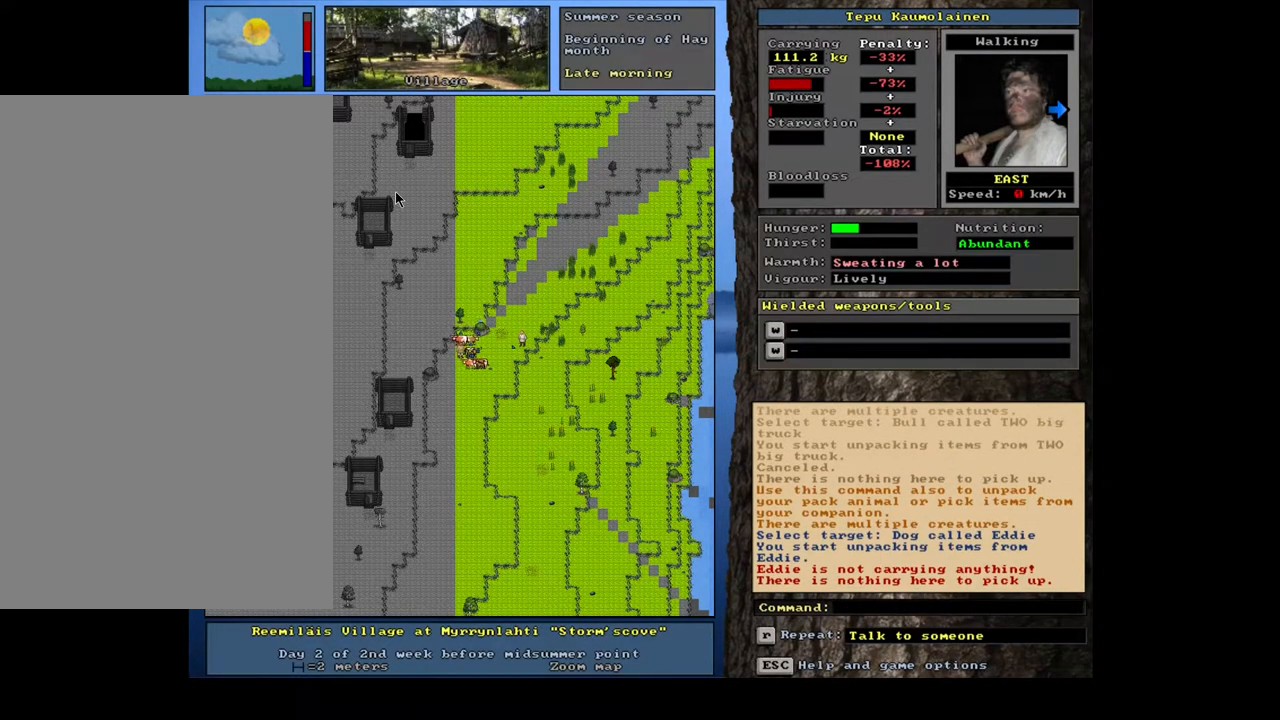
{"keys": [], "mouse": [], "events": []}
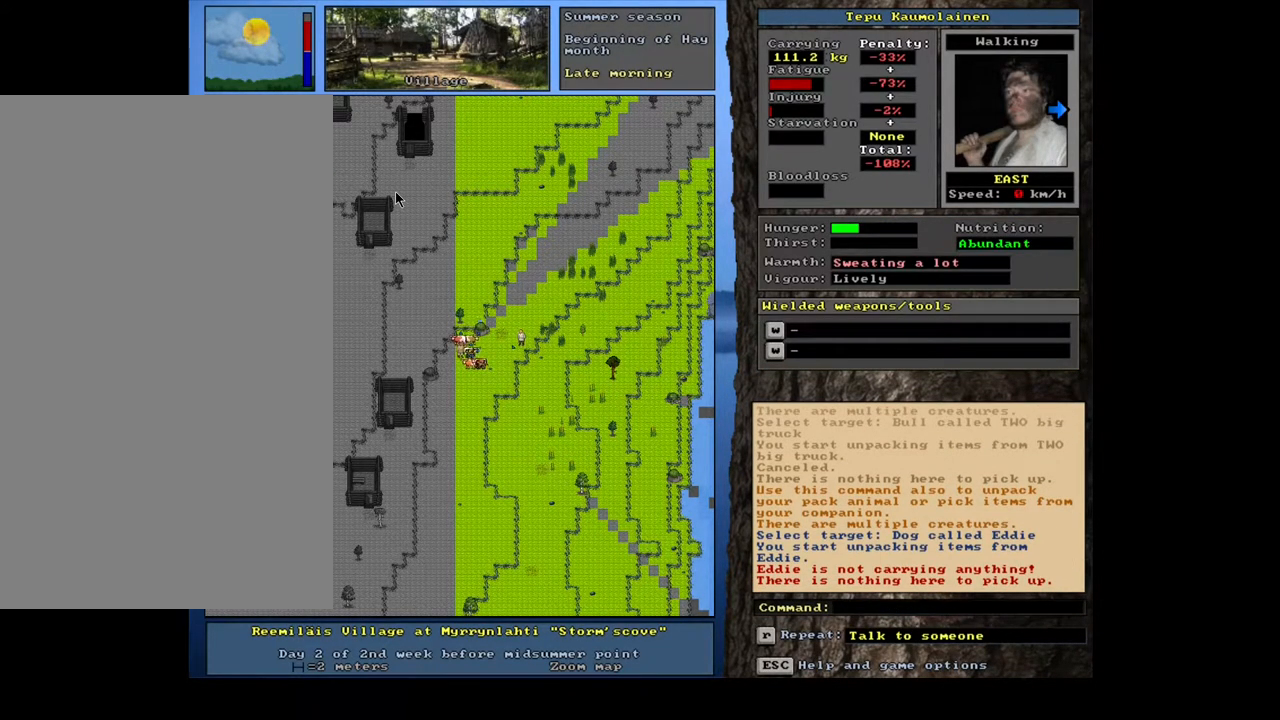
{"keys": [], "mouse": [], "events": []}